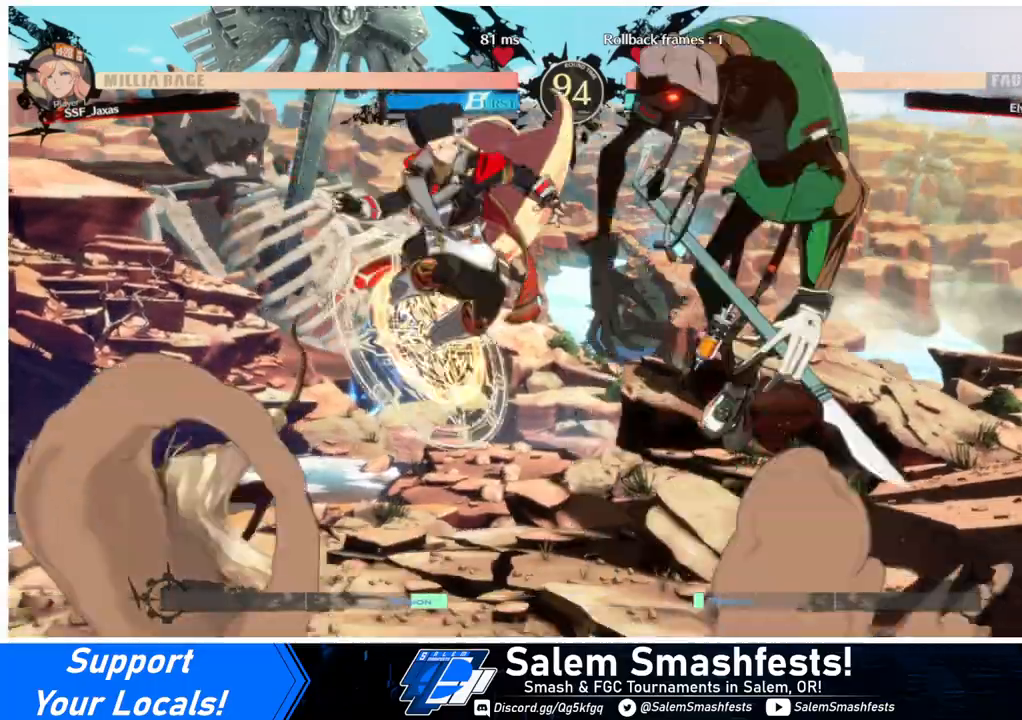
Gameplay with a controller (arcade stick); each line is a JSON object with the inputs held at the frame after it. "events" lists button and stick changes between this image and that frame as [ms after this image, input, new state], when the widget could be followed in between. Not read: L3 R3.
{"buttons": ["DPAD_LEFT"], "events": [[100, "L1", "up"], [200, "TRIANGLE", "down"], [300, "DPAD_LEFT", "down"], [300, "TRIANGLE", "up"]]}
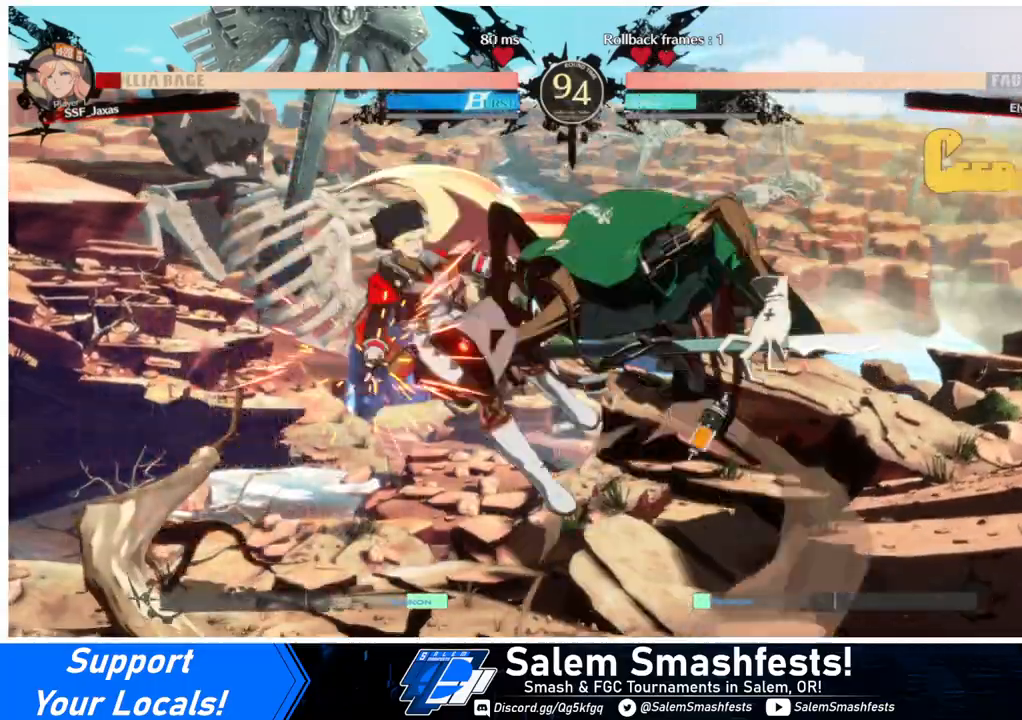
{"buttons": ["DPAD_LEFT"], "events": [[167, "DPAD_DOWN", "down"], [267, "TRIANGLE", "down"], [300, "DPAD_DOWN", "up"], [300, "SQUARE", "down"], [500, "SQUARE", "up"], [500, "TRIANGLE", "up"]]}
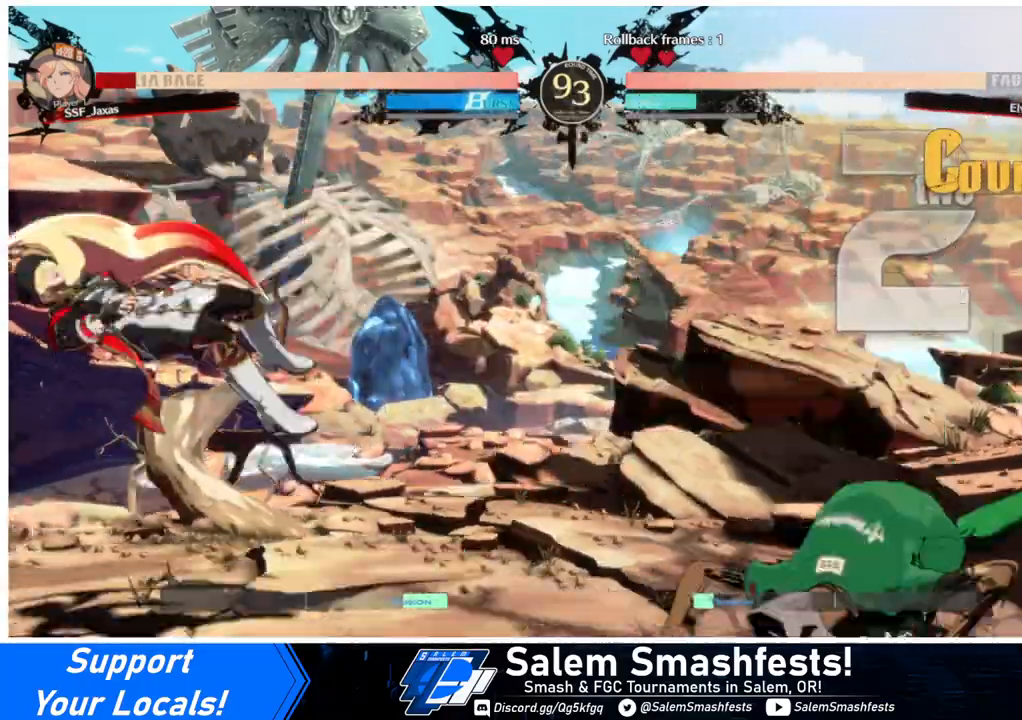
{"buttons": ["DPAD_RIGHT"], "events": [[433, "DPAD_LEFT", "up"], [467, "DPAD_RIGHT", "down"]]}
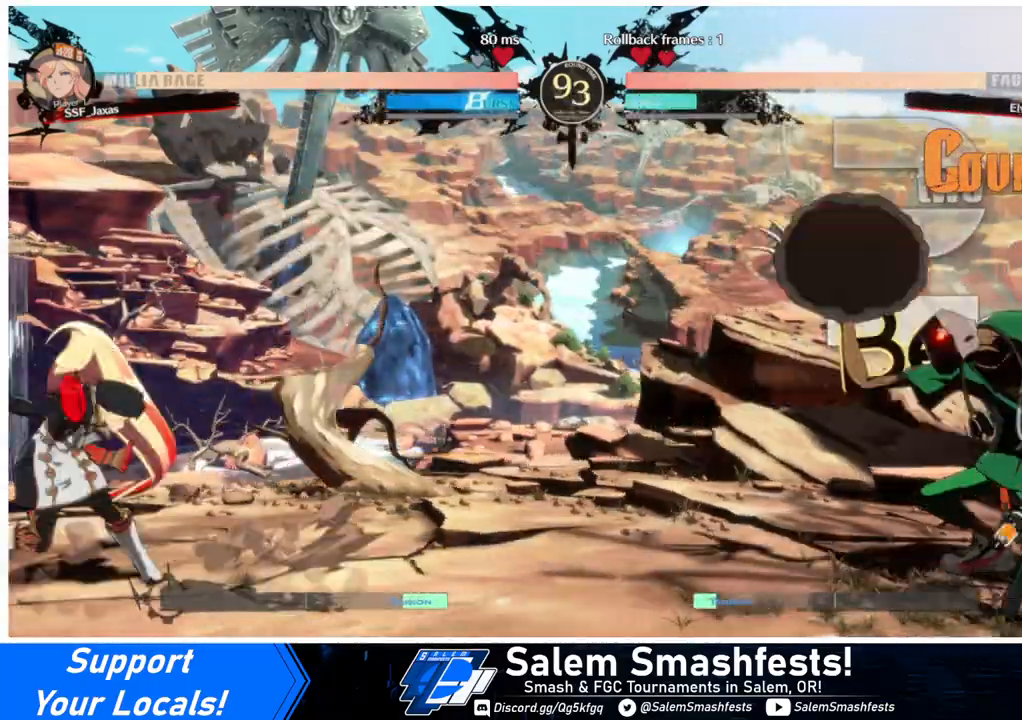
{"buttons": ["DPAD_LEFT"], "events": [[33, "DPAD_RIGHT", "up"], [100, "DPAD_RIGHT", "down"], [200, "DPAD_RIGHT", "up"], [200, "DPAD_UP", "down"], [233, "DPAD_LEFT", "down"], [367, "DPAD_UP", "up"], [367, "L1", "down"], [500, "L1", "up"]]}
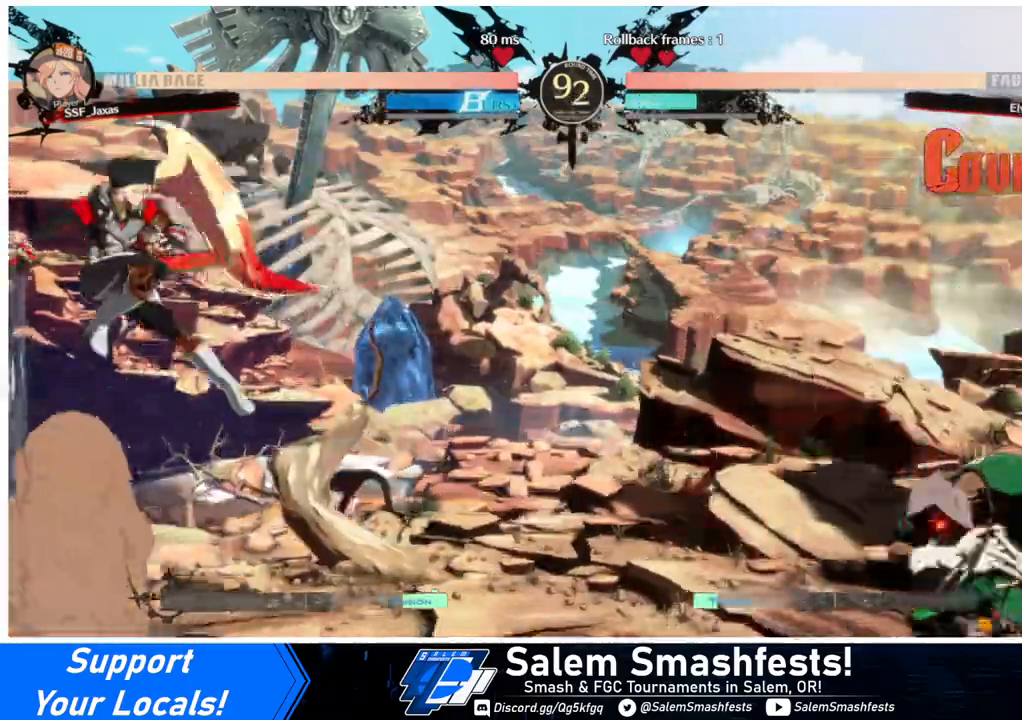
{"buttons": ["DPAD_RIGHT"], "events": [[167, "DPAD_LEFT", "up"], [367, "DPAD_RIGHT", "down"], [467, "DPAD_RIGHT", "up"], [500, "DPAD_RIGHT", "down"]]}
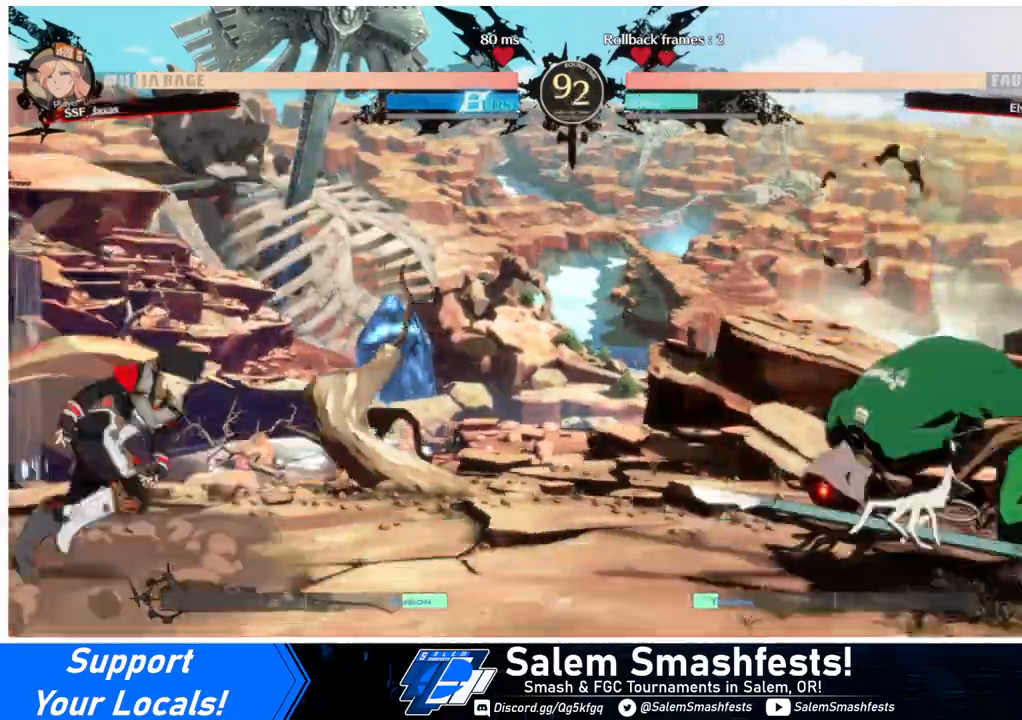
{"buttons": ["DPAD_LEFT"], "events": [[267, "DPAD_RIGHT", "up"], [267, "DPAD_UP", "down"], [300, "DPAD_LEFT", "down"], [400, "DPAD_UP", "up"]]}
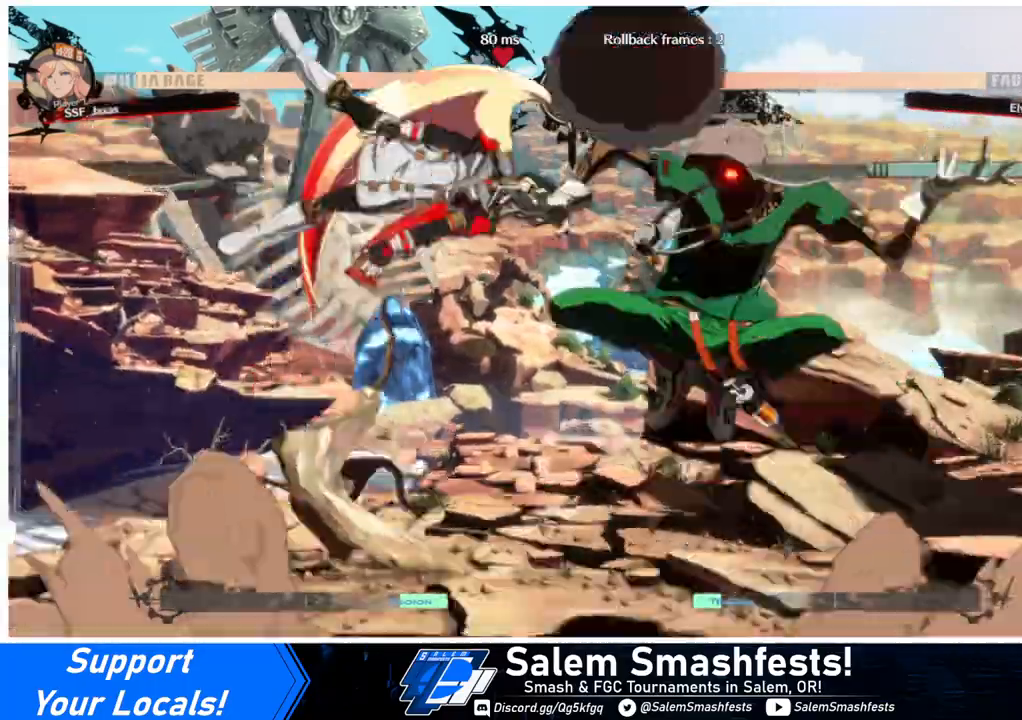
{"buttons": ["DPAD_DOWN", "DPAD_LEFT"], "events": [[100, "R2", "down"], [200, "R2", "up"], [433, "DPAD_DOWN", "down"]]}
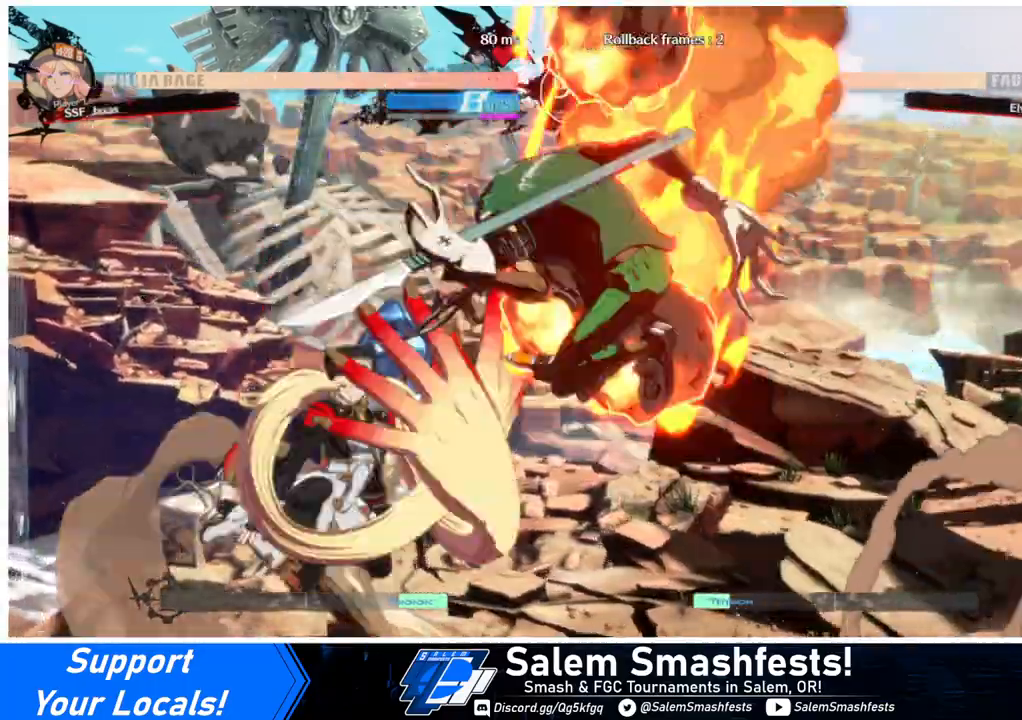
{"buttons": ["DPAD_DOWN", "DPAD_LEFT"], "events": [[67, "SQUARE", "down"], [67, "TRIANGLE", "down"], [433, "SQUARE", "up"], [433, "TRIANGLE", "up"]]}
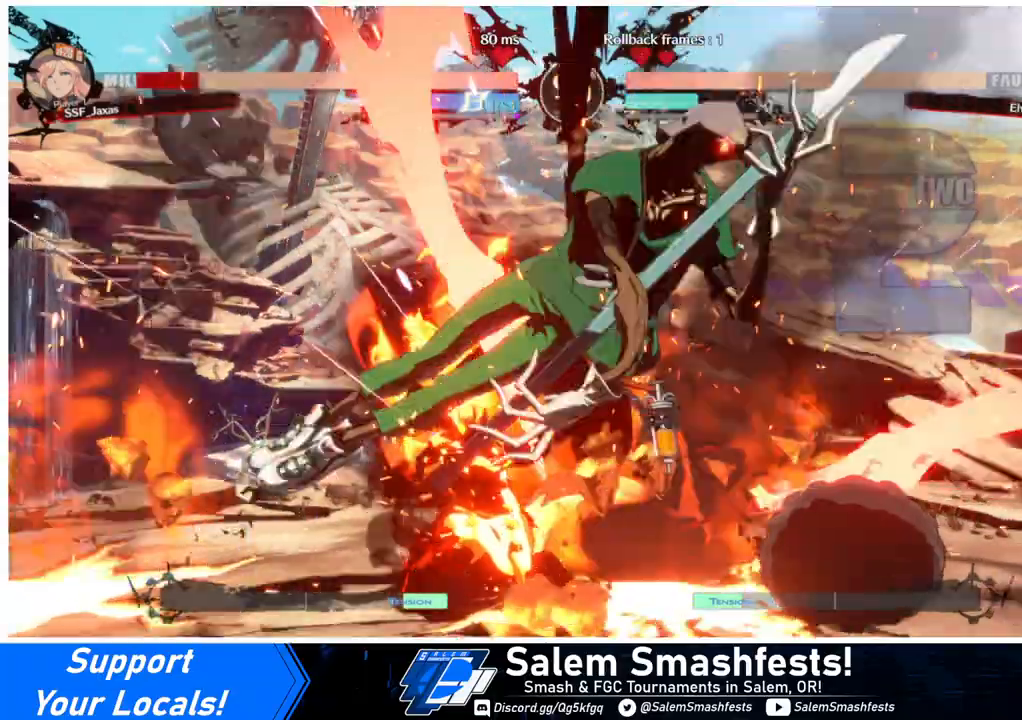
{"buttons": ["SQUARE", "TRIANGLE", "DPAD_DOWN", "DPAD_LEFT"], "events": [[33, "DPAD_DOWN", "up"], [333, "DPAD_DOWN", "down"], [400, "SQUARE", "down"], [400, "TRIANGLE", "down"]]}
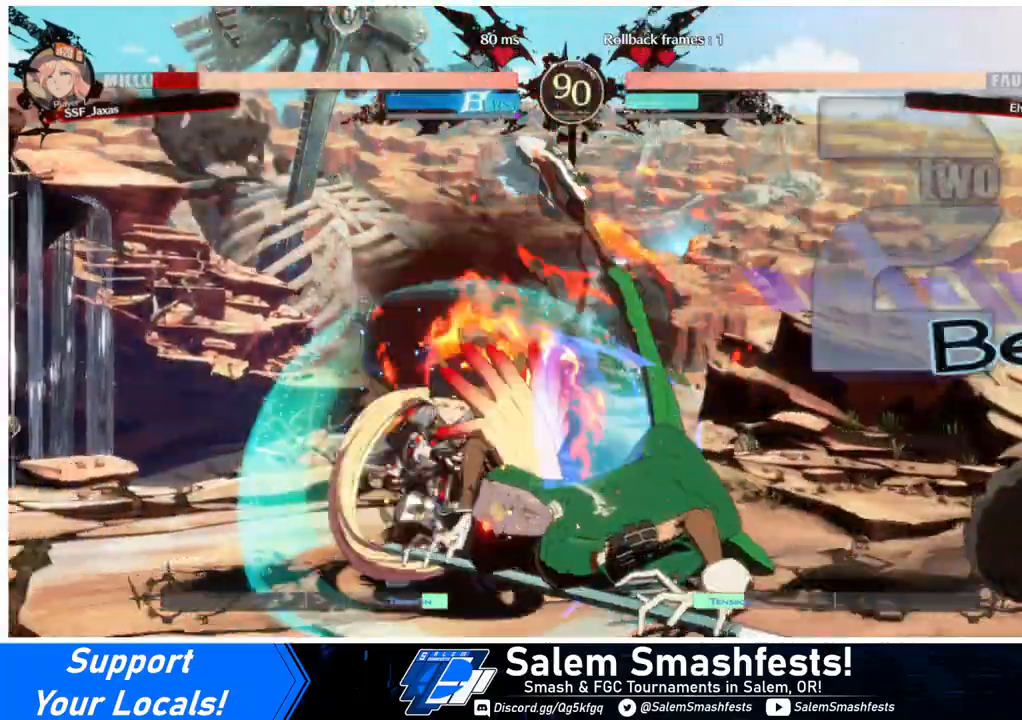
{"buttons": [], "events": [[67, "SQUARE", "up"], [67, "TRIANGLE", "up"], [167, "R2", "down"], [167, "SQUARE", "down"], [200, "R2", "up"], [200, "SQUARE", "up"], [433, "DPAD_DOWN", "up"], [467, "DPAD_LEFT", "up"]]}
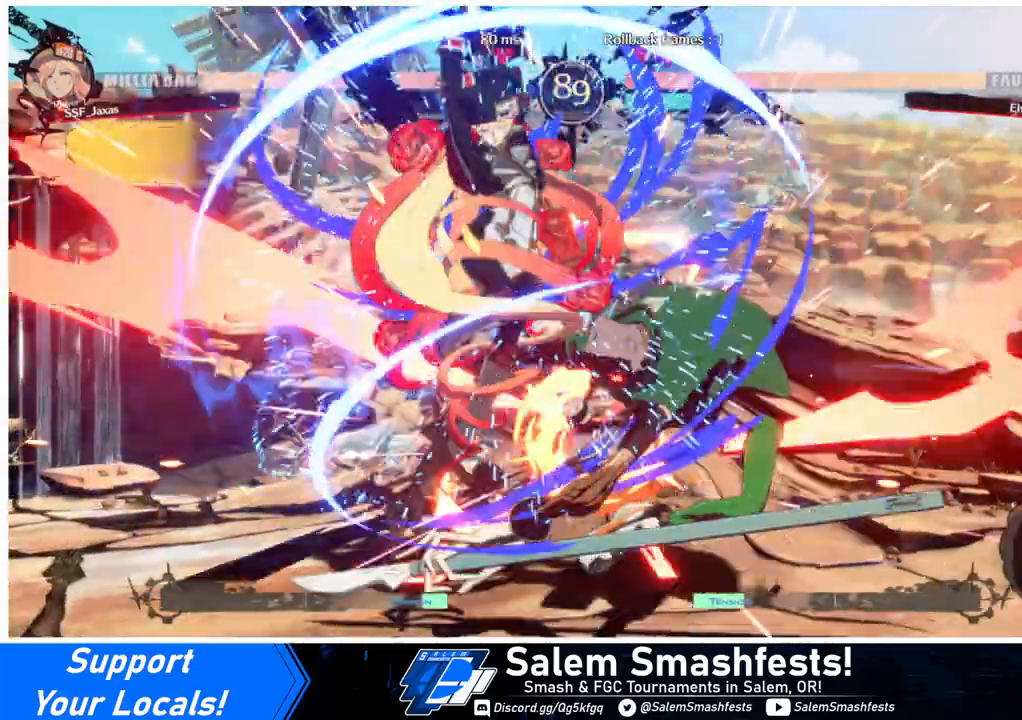
{"buttons": ["DPAD_RIGHT"], "events": [[500, "DPAD_RIGHT", "down"]]}
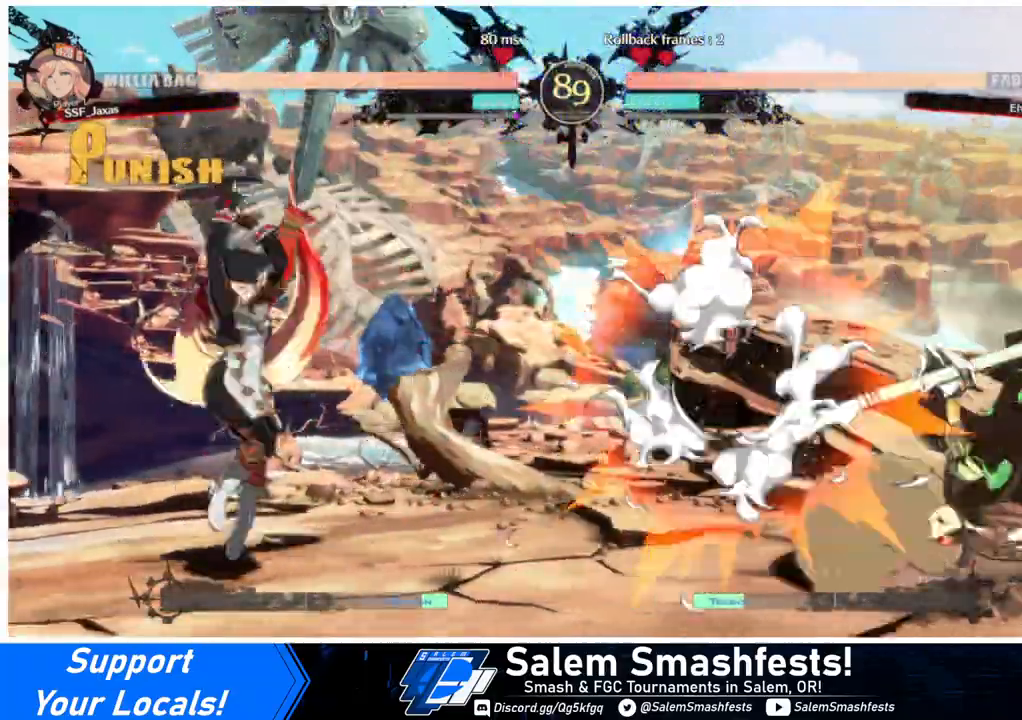
{"buttons": ["DPAD_UP"], "events": [[67, "DPAD_RIGHT", "up"], [100, "DPAD_RIGHT", "down"], [467, "DPAD_UP", "down"], [500, "DPAD_RIGHT", "up"]]}
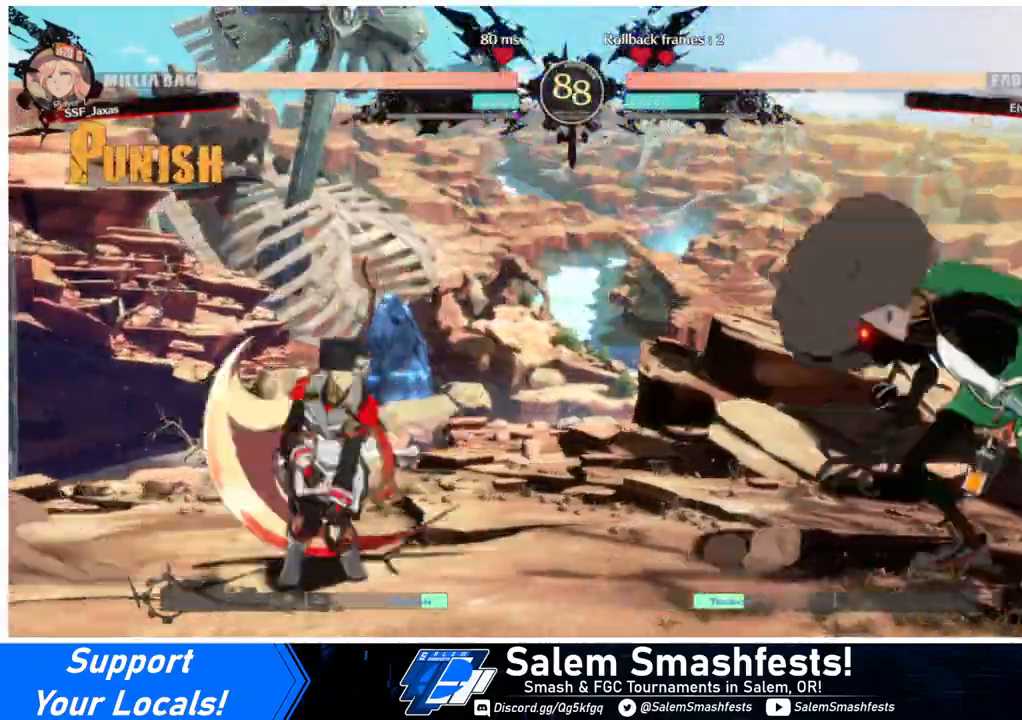
{"buttons": [], "events": [[33, "DPAD_LEFT", "down"], [67, "TRIANGLE", "down"], [100, "DPAD_UP", "up"], [233, "TRIANGLE", "up"], [333, "DPAD_LEFT", "up"]]}
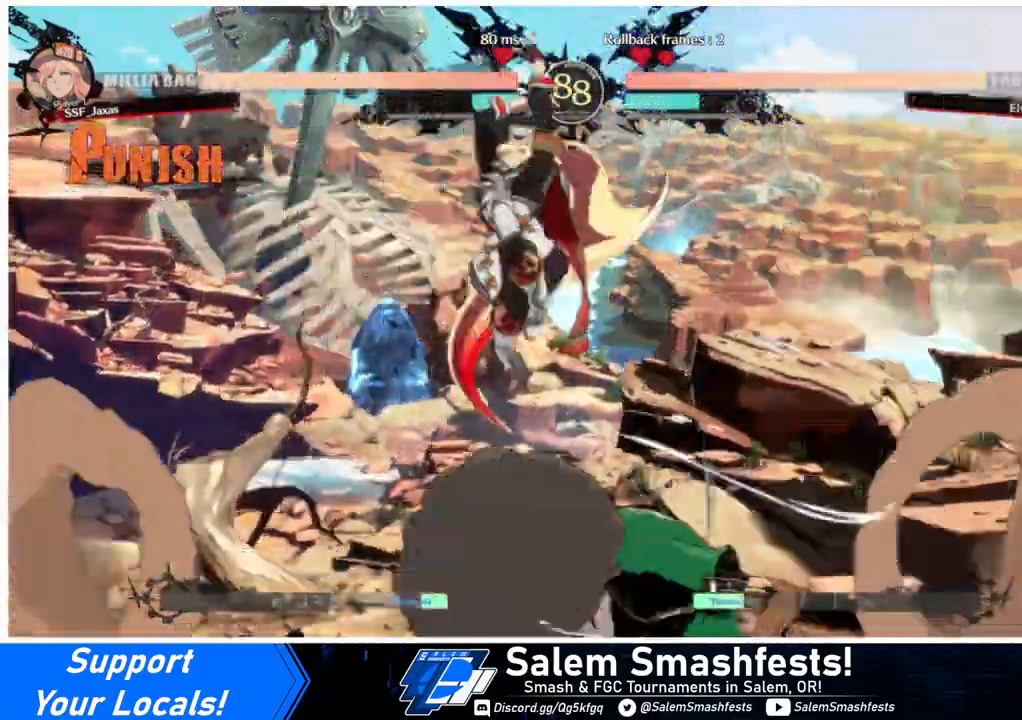
{"buttons": [], "events": [[67, "DPAD_UP", "down"], [167, "DPAD_UP", "up"]]}
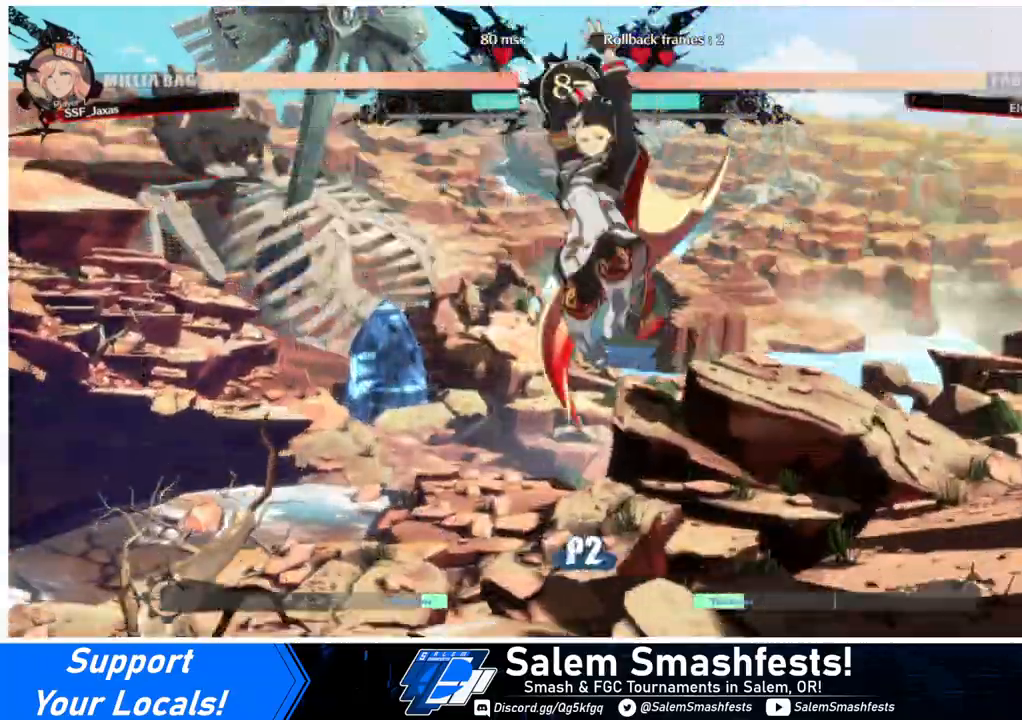
{"buttons": ["DPAD_DOWN"], "events": [[67, "R1", "down"], [233, "R1", "up"], [467, "DPAD_DOWN", "down"]]}
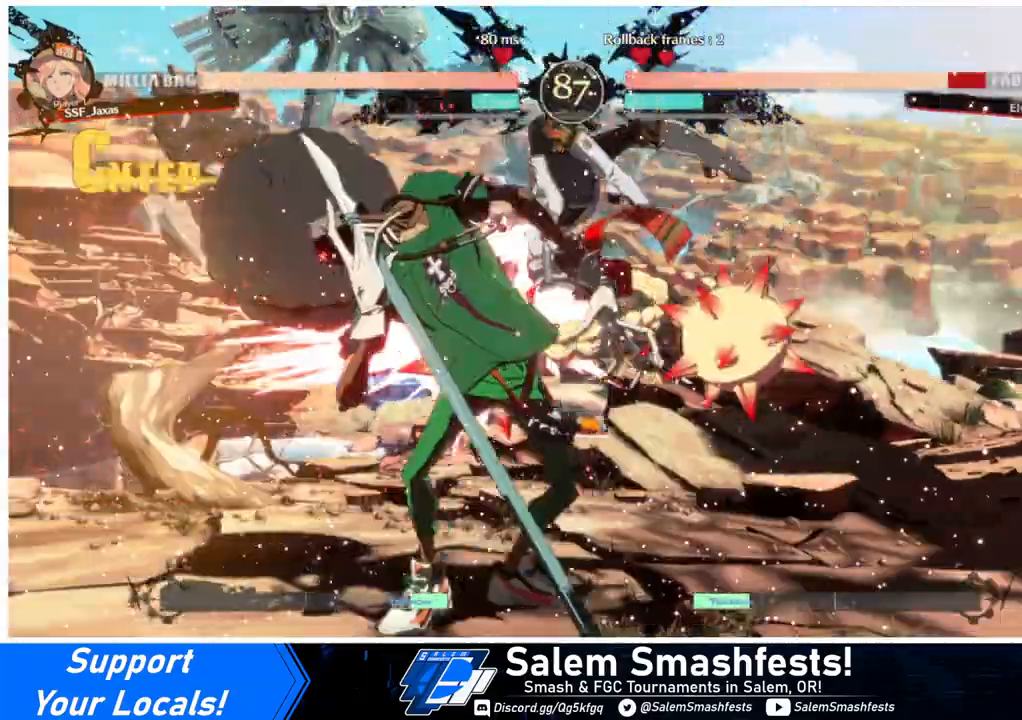
{"buttons": ["R2"], "events": [[167, "SQUARE", "down"], [300, "SQUARE", "up"], [367, "R2", "down"], [433, "DPAD_DOWN", "up"]]}
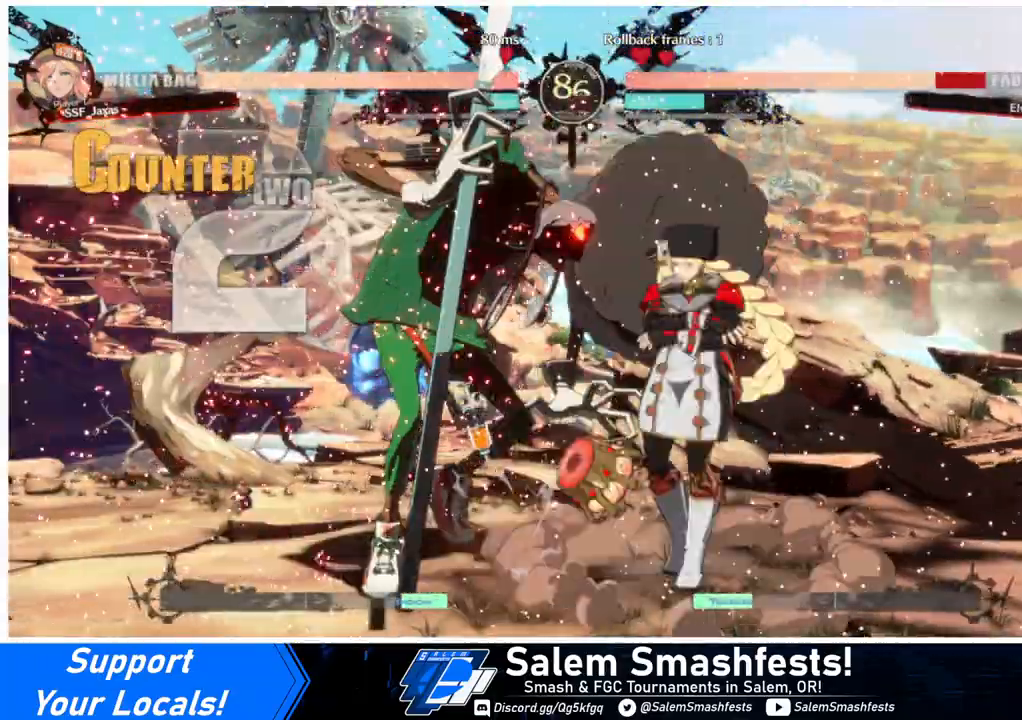
{"buttons": [], "events": [[33, "R2", "up"], [100, "DPAD_DOWN", "down"], [167, "DPAD_LEFT", "down"], [200, "DPAD_DOWN", "up"], [267, "R1", "down"], [367, "DPAD_LEFT", "up"], [433, "R1", "up"]]}
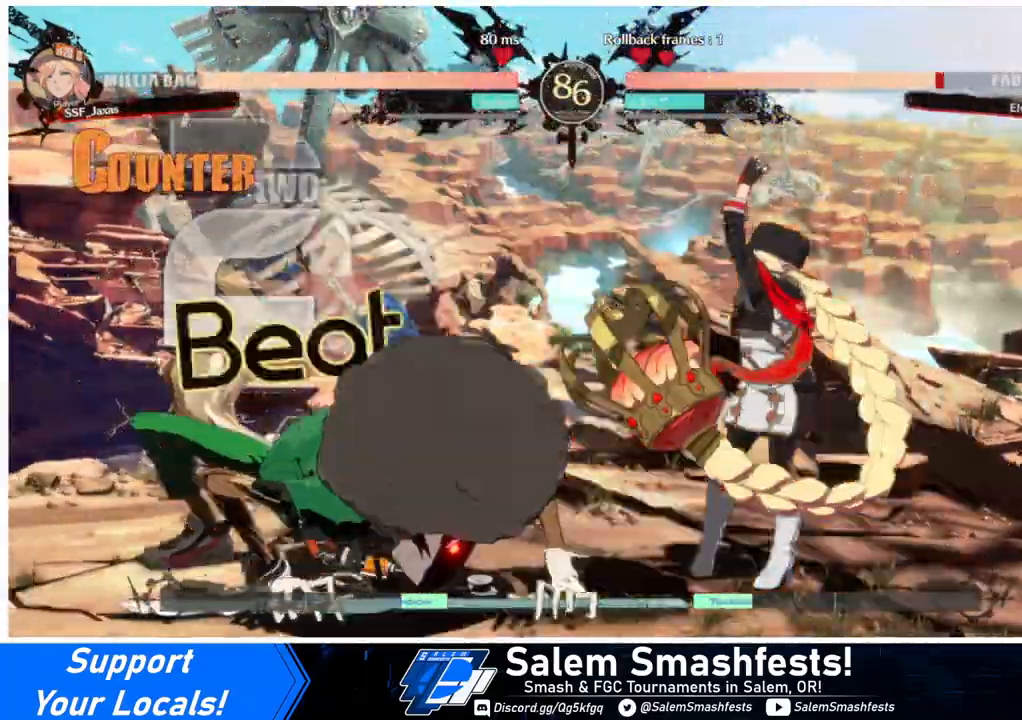
{"buttons": ["DPAD_LEFT"], "events": [[267, "DPAD_RIGHT", "down"], [333, "DPAD_RIGHT", "up"], [333, "DPAD_UP", "down"], [367, "DPAD_LEFT", "down"], [433, "DPAD_UP", "up"], [433, "L1", "down"], [500, "L1", "up"]]}
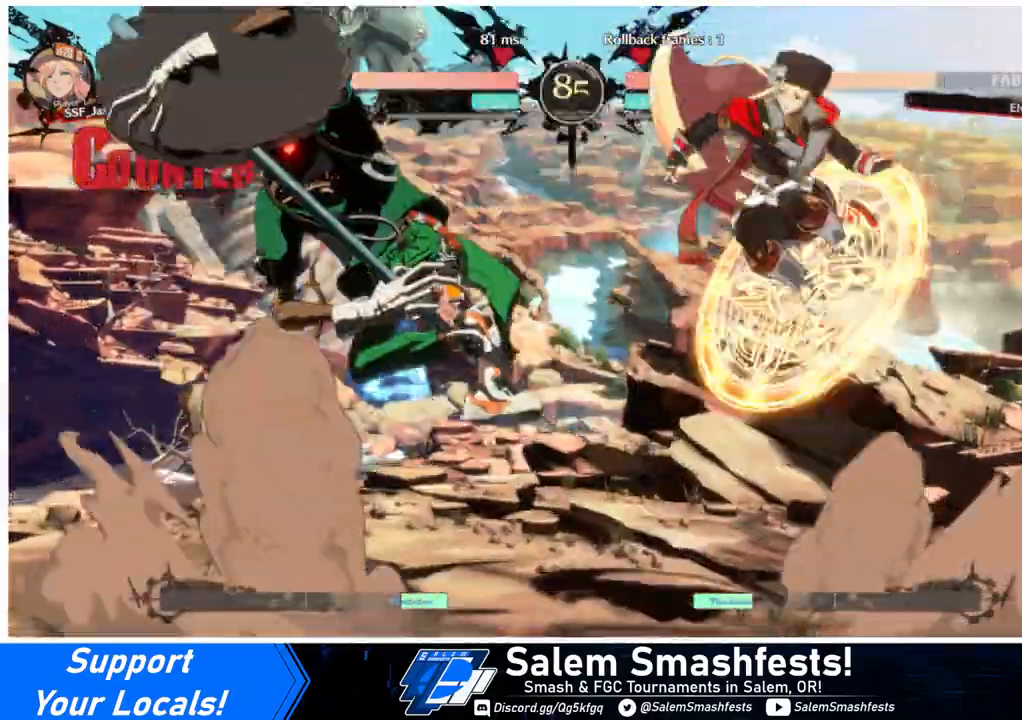
{"buttons": ["DPAD_DOWN", "DPAD_RIGHT"], "events": [[33, "DPAD_LEFT", "up"], [33, "DPAD_RIGHT", "down"], [167, "TRIANGLE", "down"], [267, "TRIANGLE", "up"], [333, "DPAD_DOWN", "down"]]}
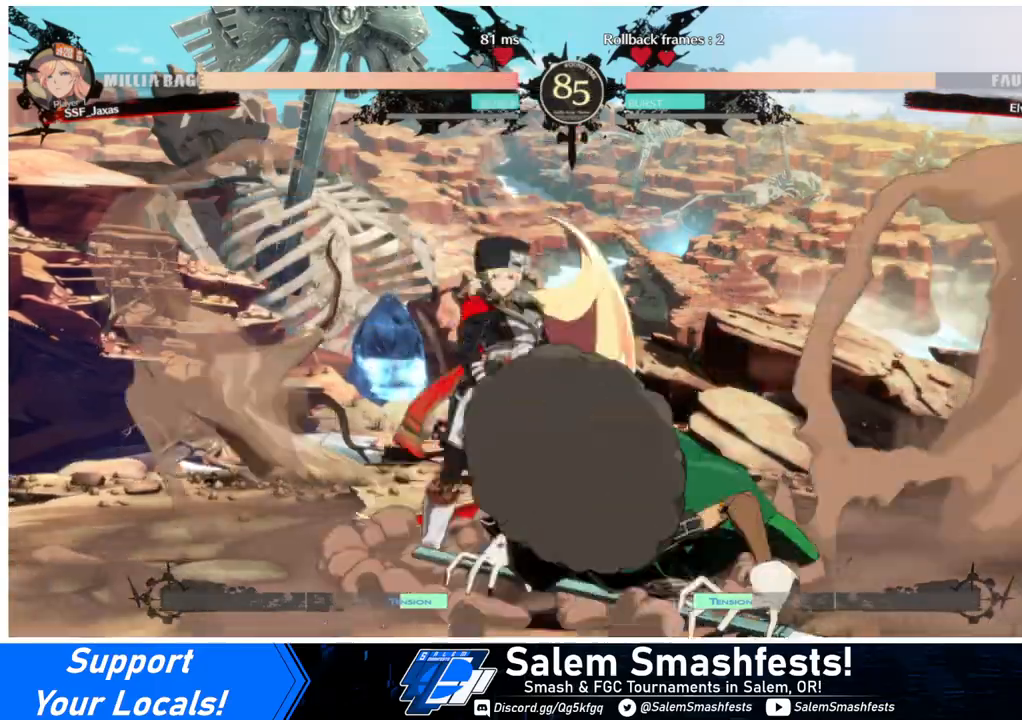
{"buttons": ["DPAD_DOWN", "DPAD_LEFT"], "events": [[33, "DPAD_LEFT", "down"], [33, "DPAD_RIGHT", "up"]]}
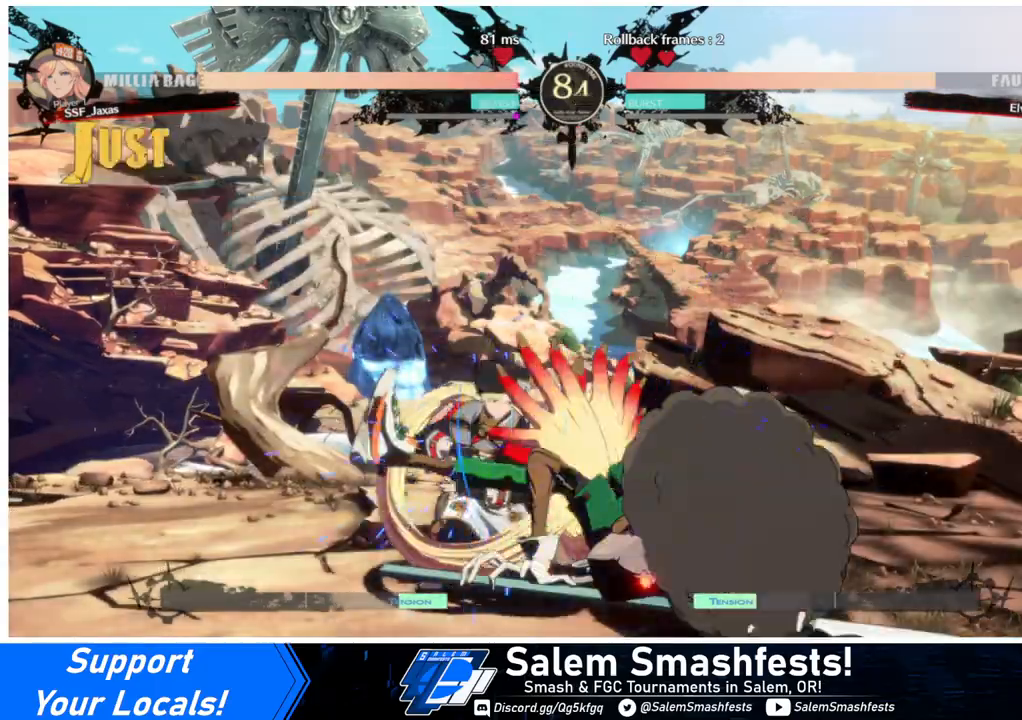
{"buttons": ["DPAD_DOWN", "DPAD_LEFT"], "events": []}
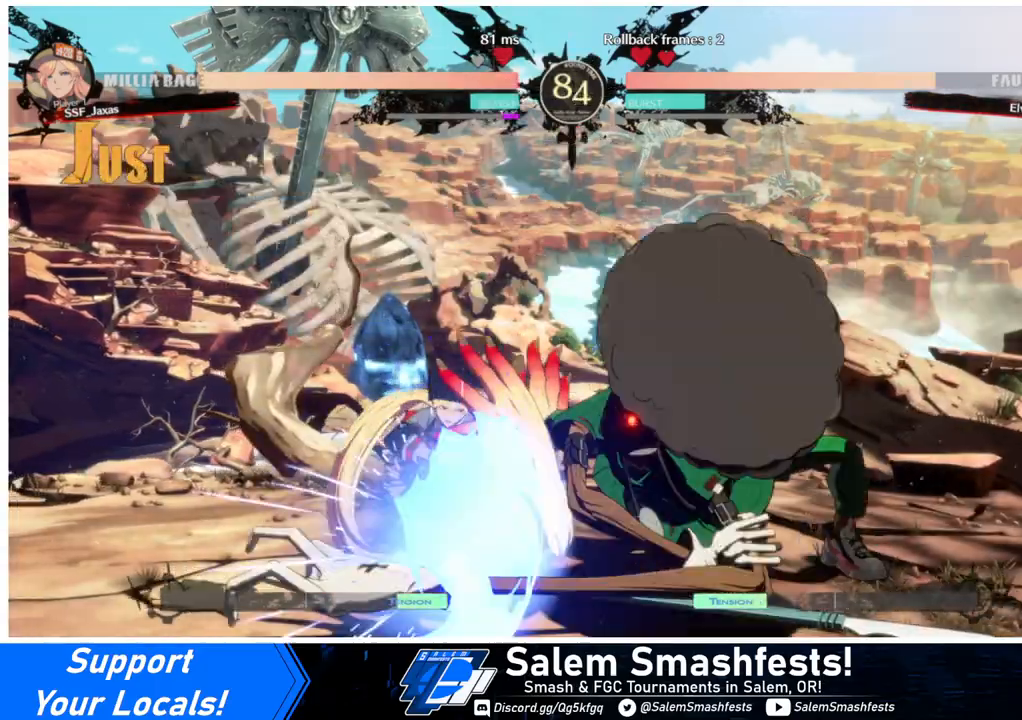
{"buttons": ["L1"], "events": [[300, "DPAD_DOWN", "up"], [367, "DPAD_LEFT", "up"], [400, "L1", "down"]]}
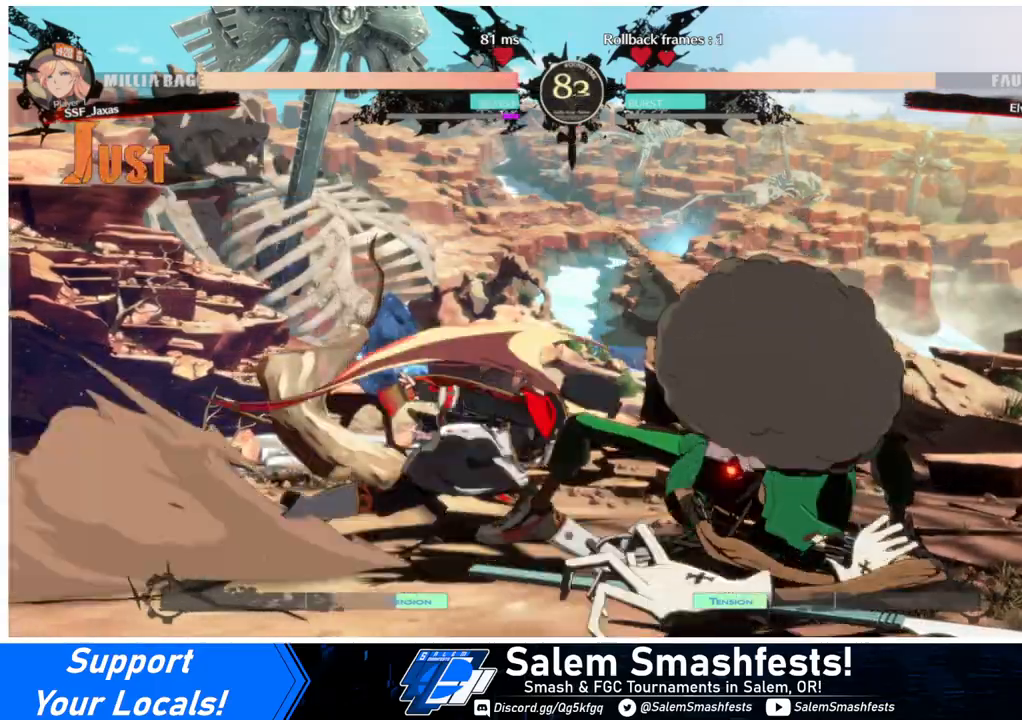
{"buttons": ["DPAD_RIGHT"], "events": [[33, "DPAD_RIGHT", "down"], [133, "L1", "up"], [200, "R2", "down"], [267, "R2", "up"]]}
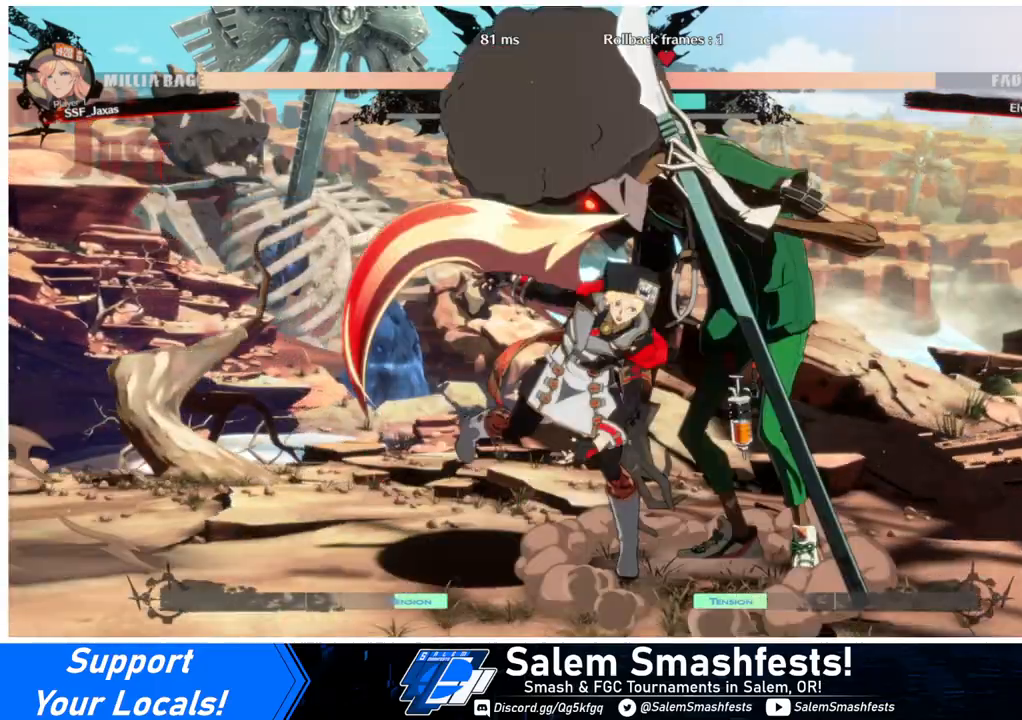
{"buttons": ["DPAD_DOWN", "DPAD_LEFT"], "events": [[67, "DPAD_RIGHT", "up"], [133, "DPAD_DOWN", "down"], [133, "DPAD_LEFT", "down"]]}
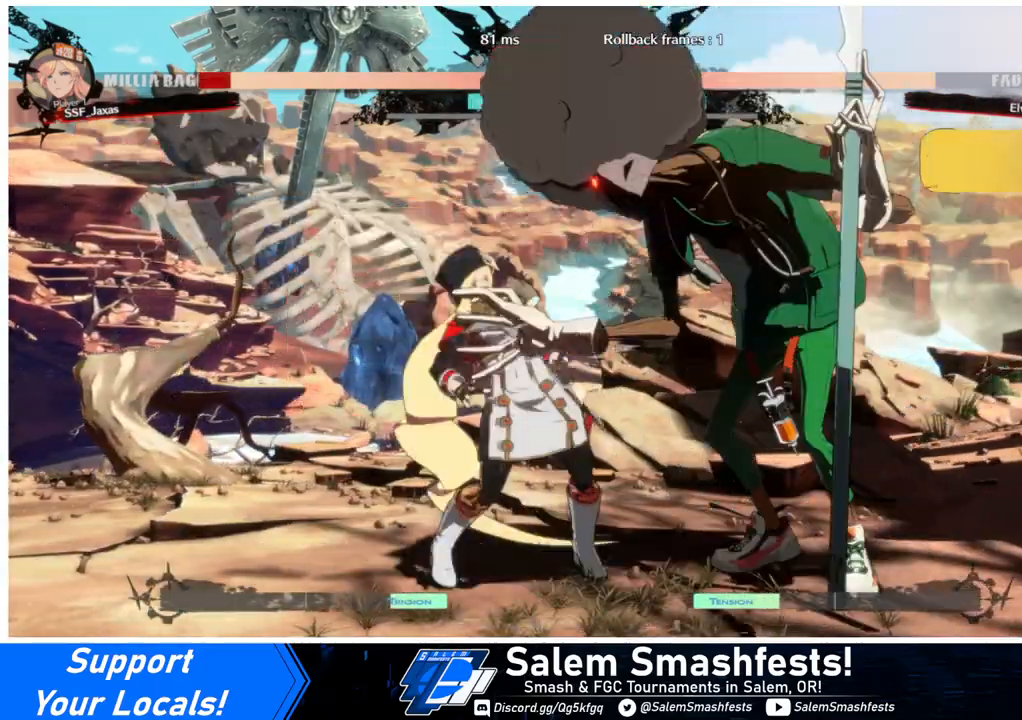
{"buttons": ["DPAD_DOWN", "DPAD_LEFT"], "events": []}
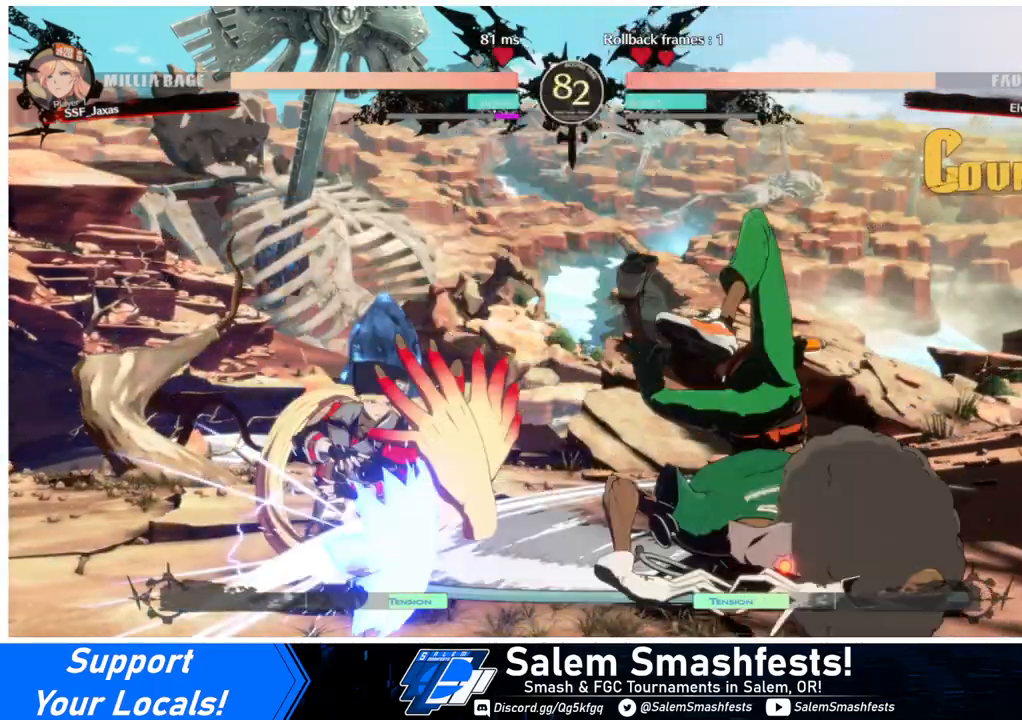
{"buttons": ["DPAD_UP", "DPAD_RIGHT"], "events": [[467, "DPAD_DOWN", "up"], [467, "DPAD_LEFT", "up"], [467, "DPAD_UP", "down"], [500, "DPAD_RIGHT", "down"]]}
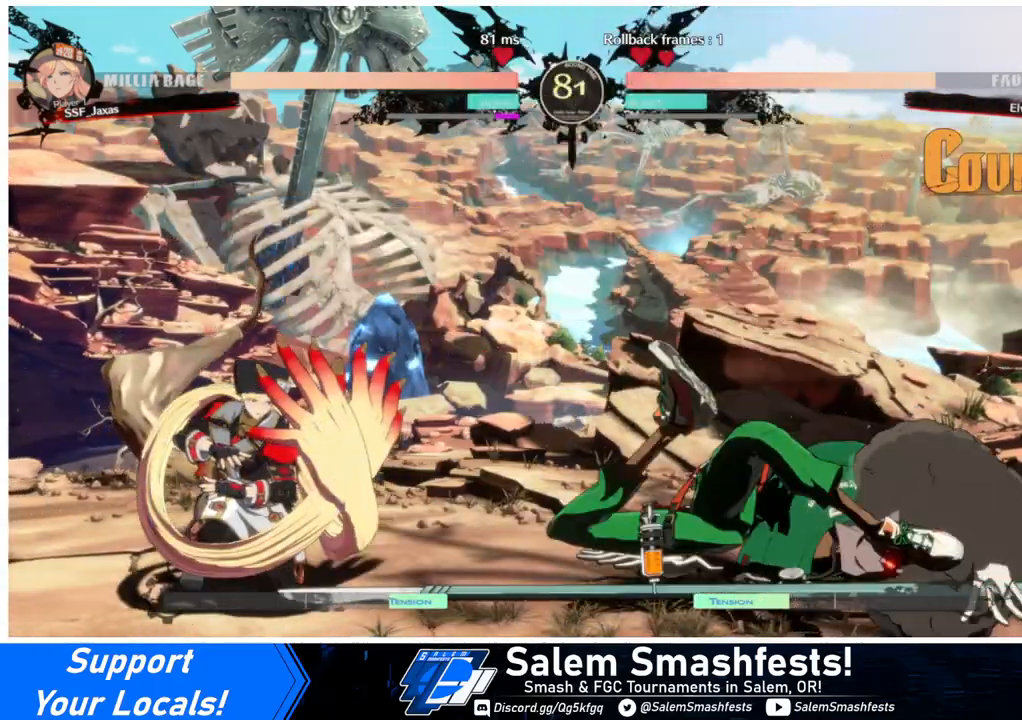
{"buttons": ["TRIANGLE", "DPAD_DOWN", "DPAD_LEFT"], "events": [[33, "L1", "down"], [100, "DPAD_RIGHT", "up"], [100, "DPAD_UP", "up"], [100, "L1", "up"], [167, "DPAD_LEFT", "down"], [467, "DPAD_DOWN", "down"], [467, "TRIANGLE", "down"]]}
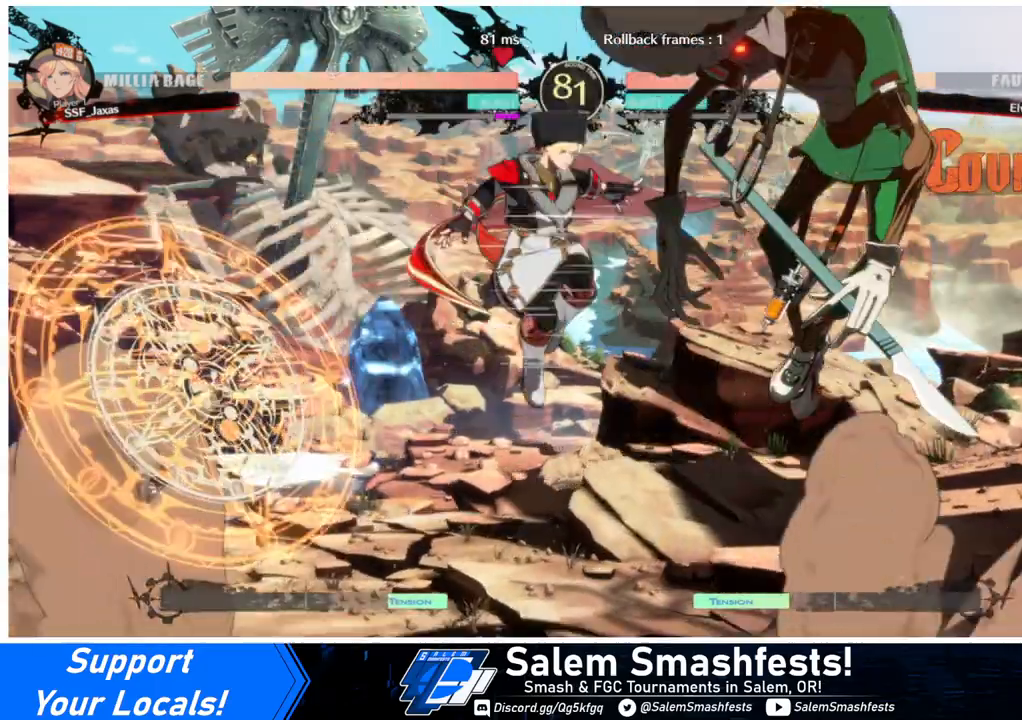
{"buttons": ["DPAD_RIGHT"], "events": [[67, "TRIANGLE", "up"], [233, "DPAD_DOWN", "up"], [300, "DPAD_LEFT", "up"], [400, "DPAD_RIGHT", "down"], [433, "DPAD_RIGHT", "up"], [500, "DPAD_RIGHT", "down"]]}
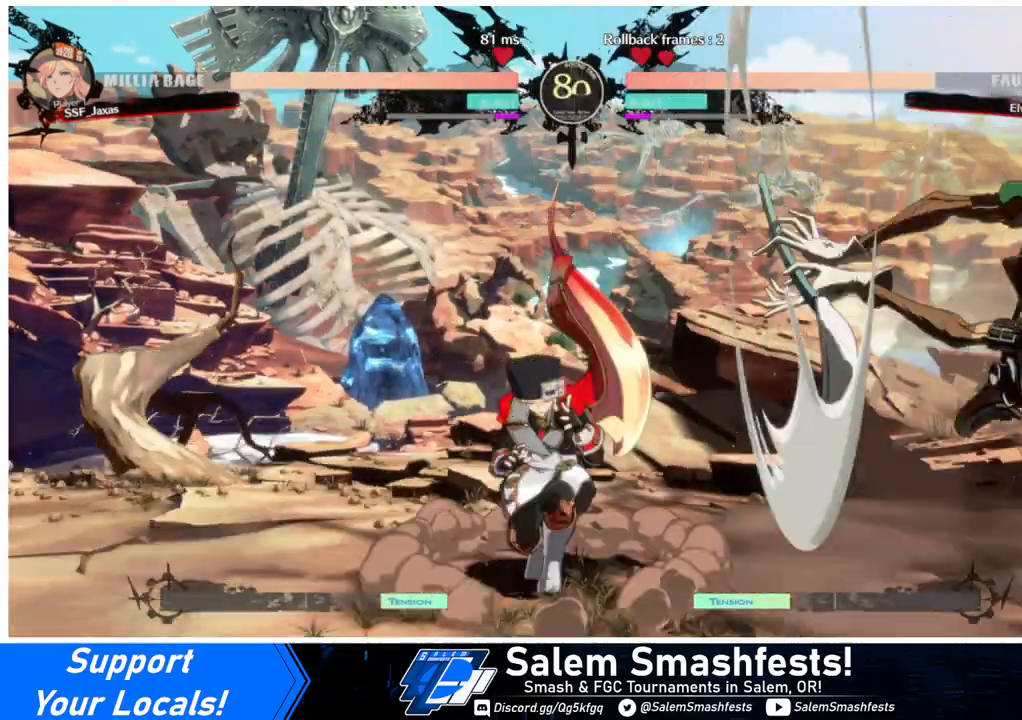
{"buttons": [], "events": [[233, "DPAD_RIGHT", "up"], [267, "TRIANGLE", "down"], [433, "TRIANGLE", "up"]]}